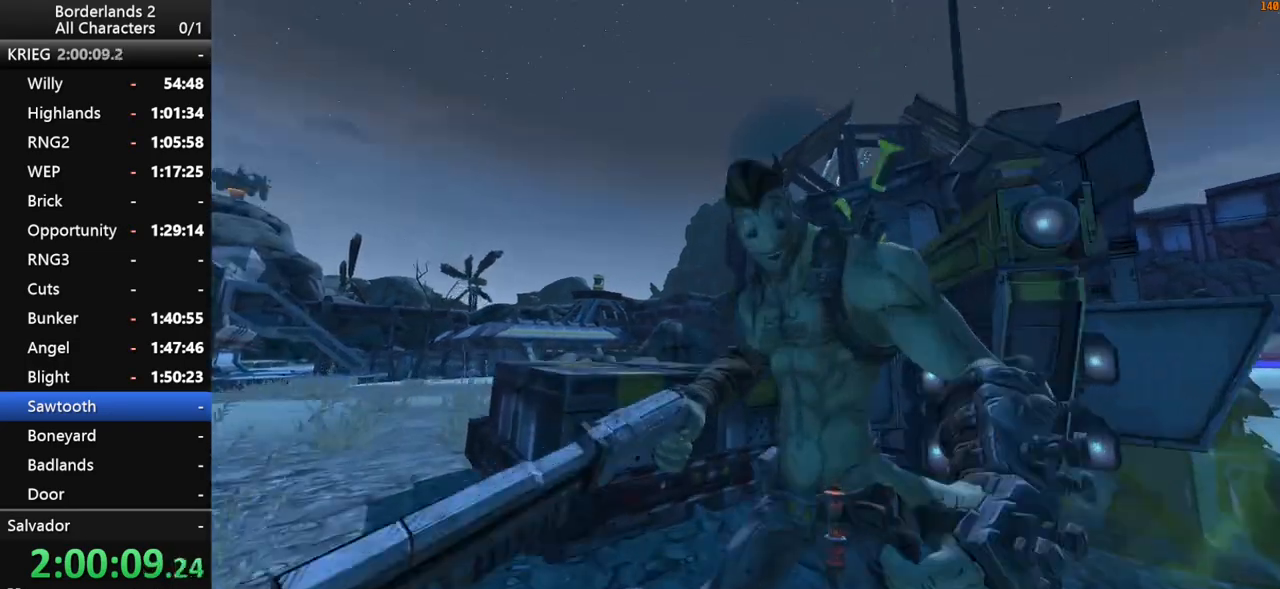
Gameplay with keyboard and mouse; each line is a JSON object with the keys and mouse buttons held at the frame after it. "events" lists presses ("down") and releases ("up") of "1", "2", "3", "4", "a", "b", "c", "ctrl", "d", "down", "e", "end", "escape", "f", "g", "left", "q", "r", "return", "right", "s", "shift_l", "space", "t", "tab", "up", "v", "w", "x", "y", "z", "mouse_left", "mouse_middle", "mouse_right", "mouse_wheel_up" and "mouse_wheel_down" between this image and that frame as [ms after this image, input, new state], when the widget could be followed in between. "mouse_left", "mouse_middle", "mouse_right", "mouse_wheel_up", "mouse_wheel_down" = the "left", "middle", "right", "wheel_up", "wheel_down" buttons of the "mouse" list. No other keys are recorded. "mouse_move" is the direction in which the mouse moves at that frame (one of eight, or "still"), when it could be read. Not read: other_keys.
{"keys": ["w"], "mouse": [], "mouse_move": "still", "events": [[67, "a", "down"], [167, "w", "down"], [300, "a", "up"], [350, "shift_l", "down"], [500, "shift_l", "up"]]}
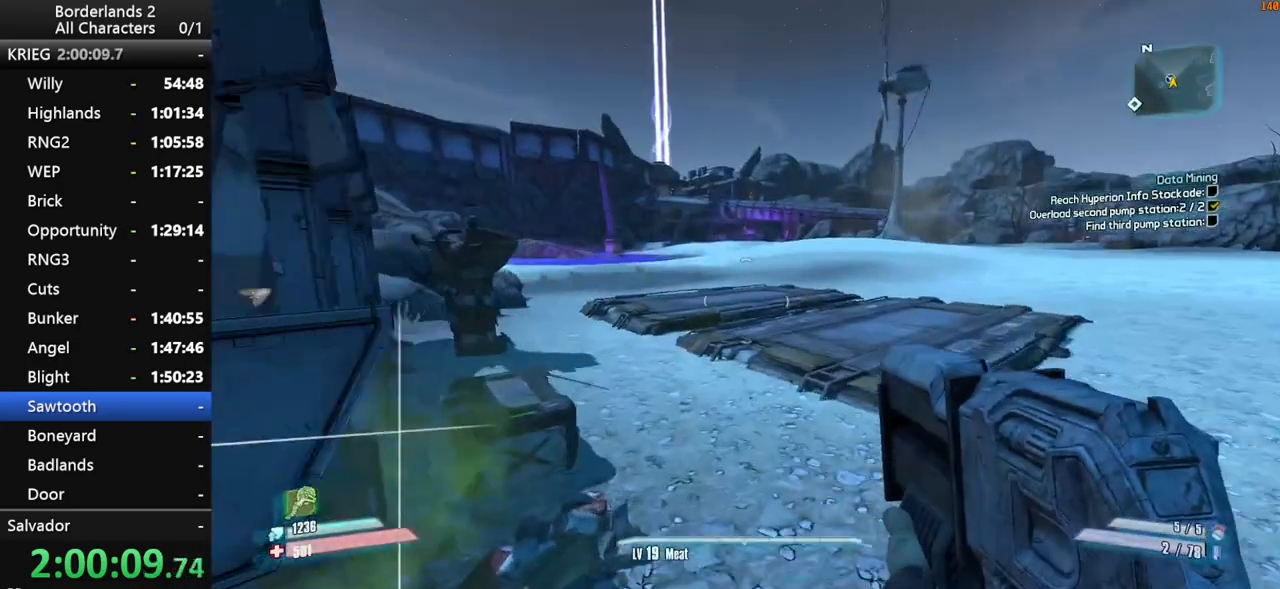
{"keys": ["d", "shift_l", "w"], "mouse": [], "mouse_move": "still", "events": [[83, "shift_l", "down"], [183, "shift_l", "up"], [283, "shift_l", "down"], [367, "shift_l", "up"], [417, "d", "down"], [417, "shift_l", "down"]]}
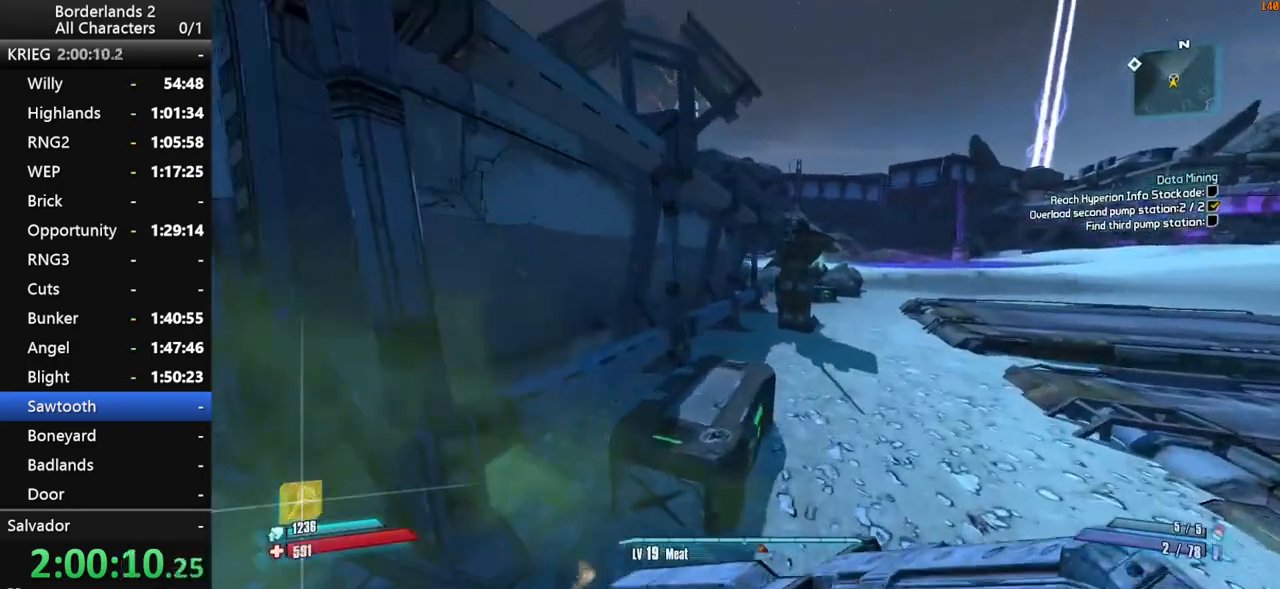
{"keys": ["w"], "mouse": [], "mouse_move": "still", "events": [[17, "shift_l", "up"], [200, "d", "up"], [200, "shift_l", "down"], [283, "d", "down"], [333, "shift_l", "up"], [383, "d", "up"], [383, "shift_l", "down"], [483, "shift_l", "up"]]}
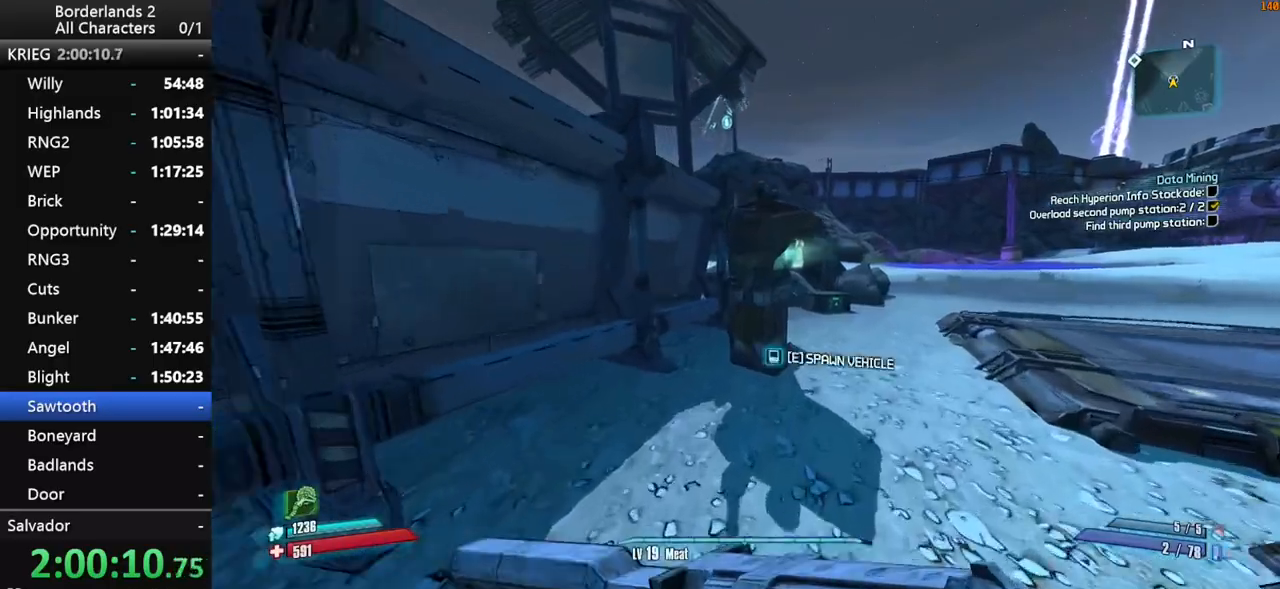
{"keys": ["space"], "mouse": [], "mouse_move": "still", "events": [[217, "w", "up"], [267, "e", "down"], [300, "e", "up"], [450, "space", "down"]]}
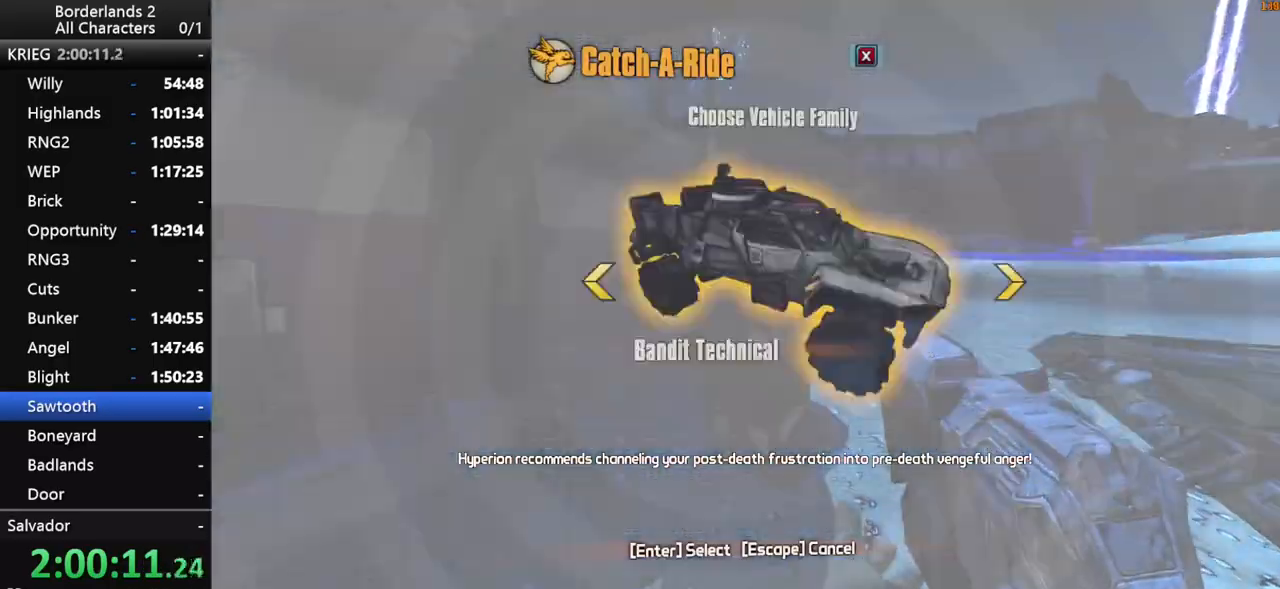
{"keys": ["space"], "mouse": [], "mouse_move": "still", "events": [[33, "space", "up"], [83, "down", "down"], [183, "down", "up"], [183, "space", "down"], [267, "space", "up"], [317, "down", "down"], [317, "space", "down"], [417, "space", "up"], [467, "down", "up"], [467, "space", "down"]]}
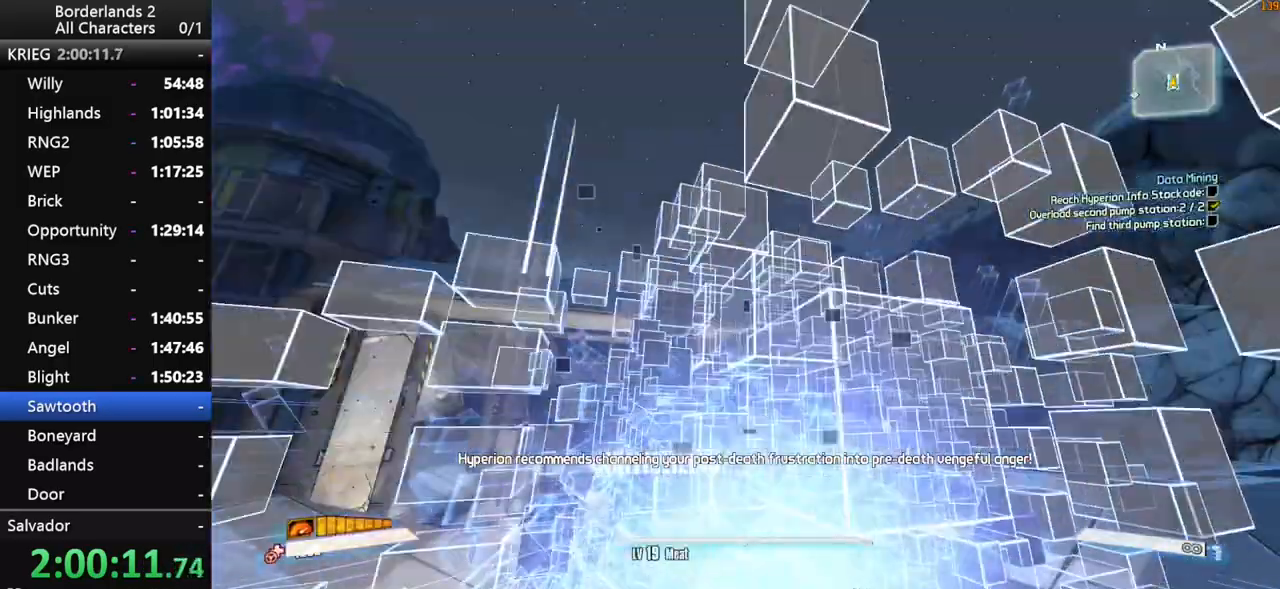
{"keys": ["w"], "mouse": [], "mouse_move": "still", "events": [[17, "up", "down"], [50, "space", "up"], [100, "down", "down"], [100, "space", "down"], [150, "down", "up"], [150, "up", "up"], [200, "space", "up"], [250, "w", "down"], [433, "w", "up"], [483, "w", "down"]]}
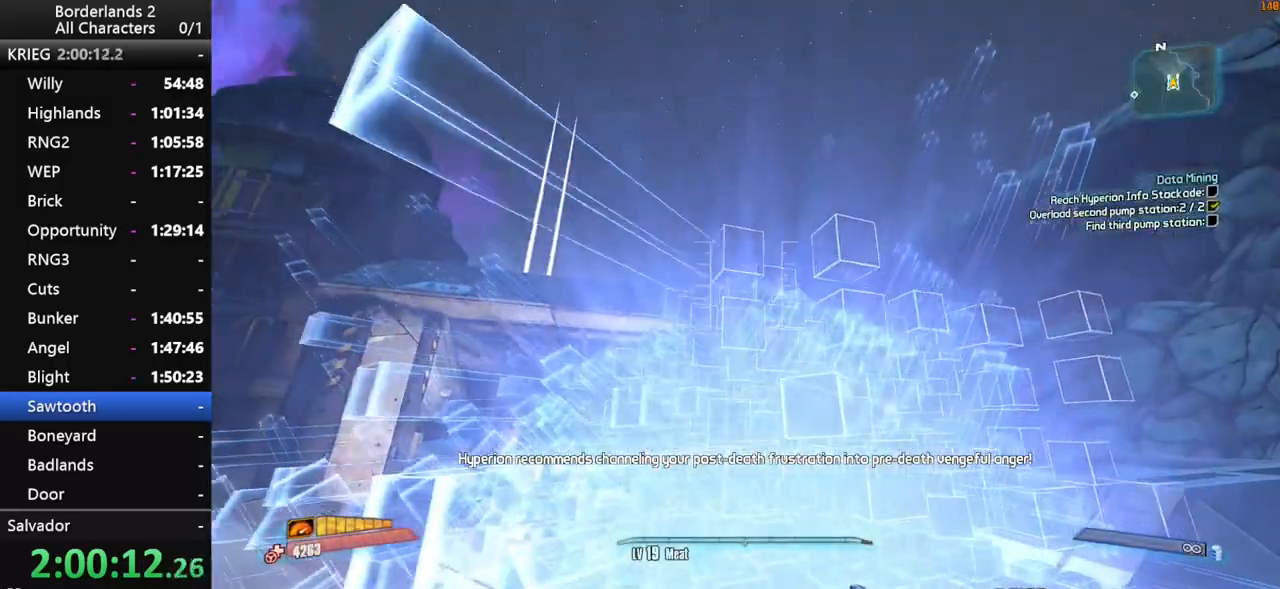
{"keys": ["f", "g", "s", "shift_l"], "mouse": [], "mouse_move": "still", "events": [[17, "w", "up"], [167, "s", "down"], [217, "shift_l", "down"], [400, "f", "down"], [450, "g", "down"]]}
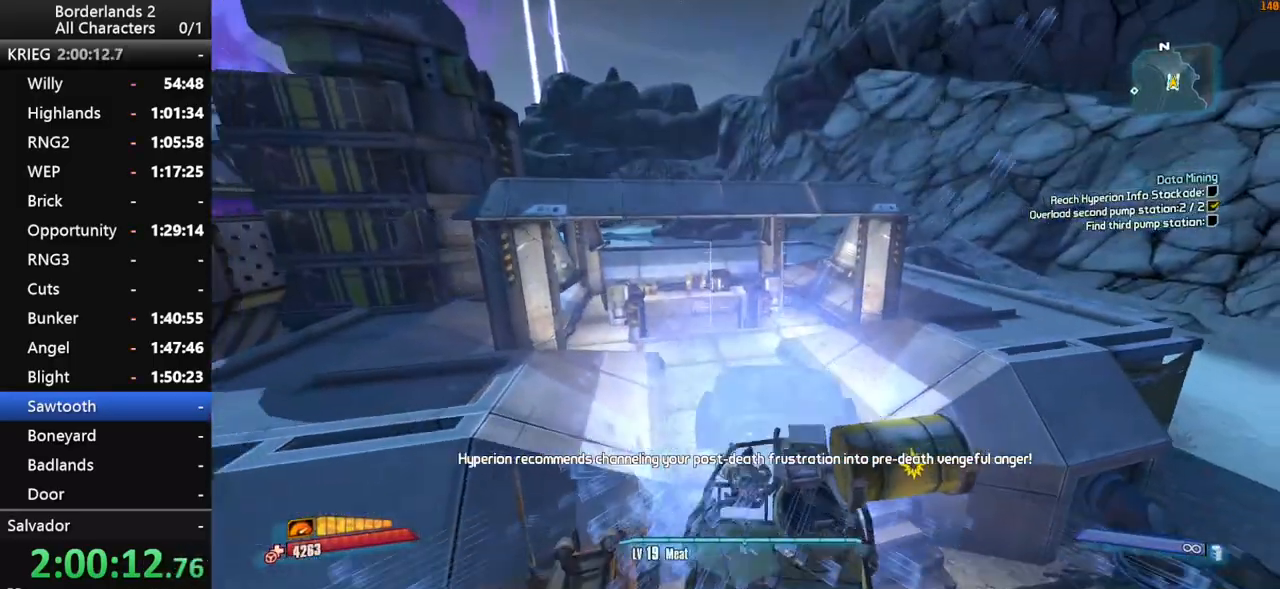
{"keys": ["f", "g", "s"], "mouse": [], "mouse_move": "right", "events": [[467, "shift_l", "up"]]}
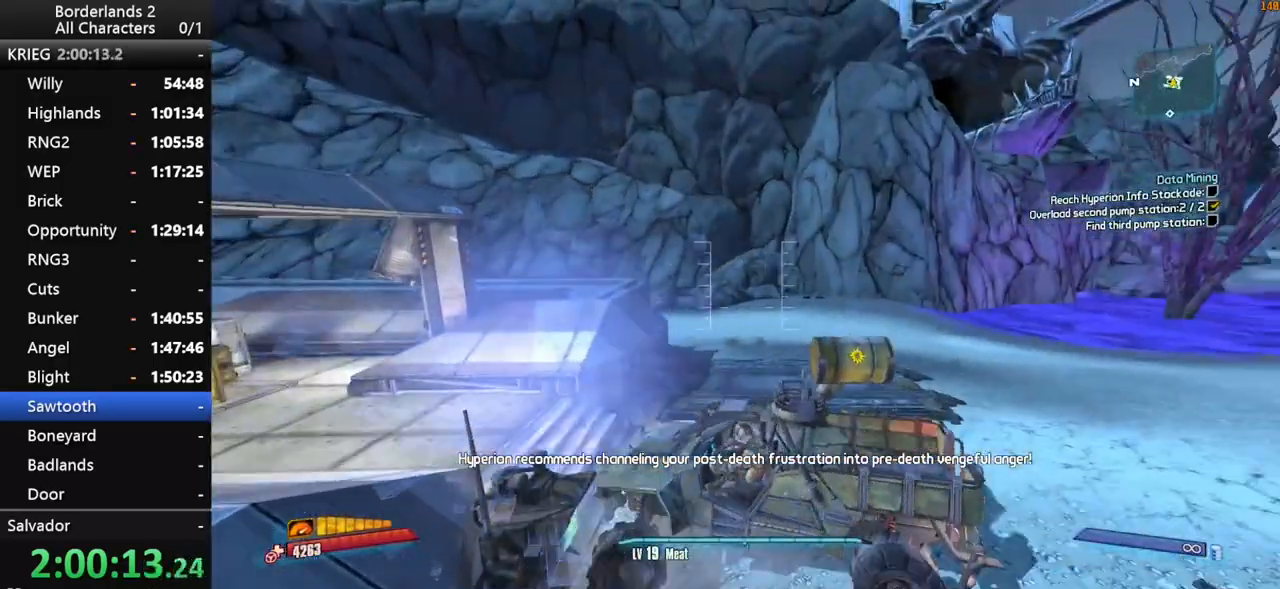
{"keys": ["f", "g", "w"], "mouse": [], "mouse_move": "left", "events": [[383, "s", "up"], [433, "w", "down"]]}
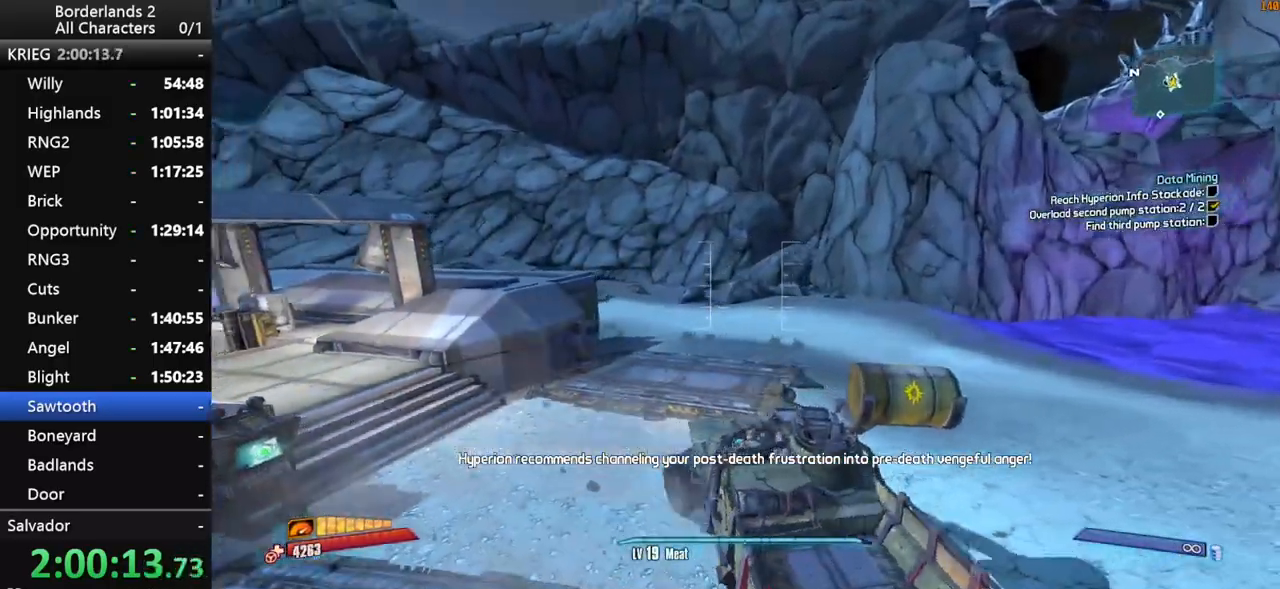
{"keys": ["f", "g", "w"], "mouse": [], "mouse_move": "left", "events": []}
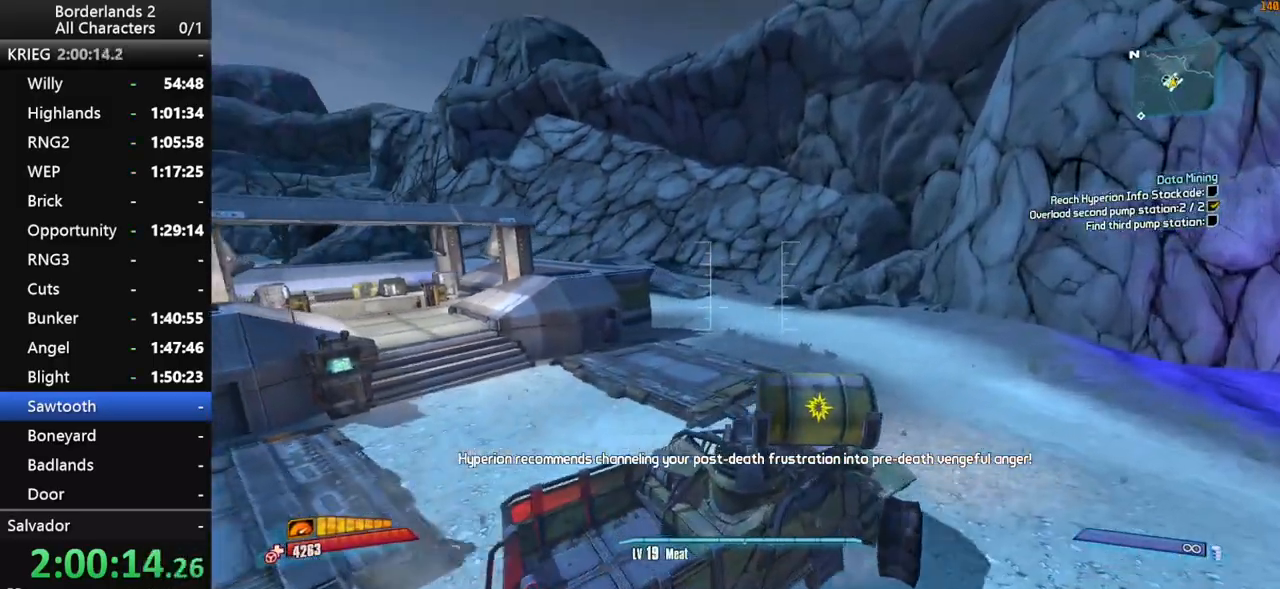
{"keys": ["f", "g", "w"], "mouse": [], "mouse_move": "left", "events": []}
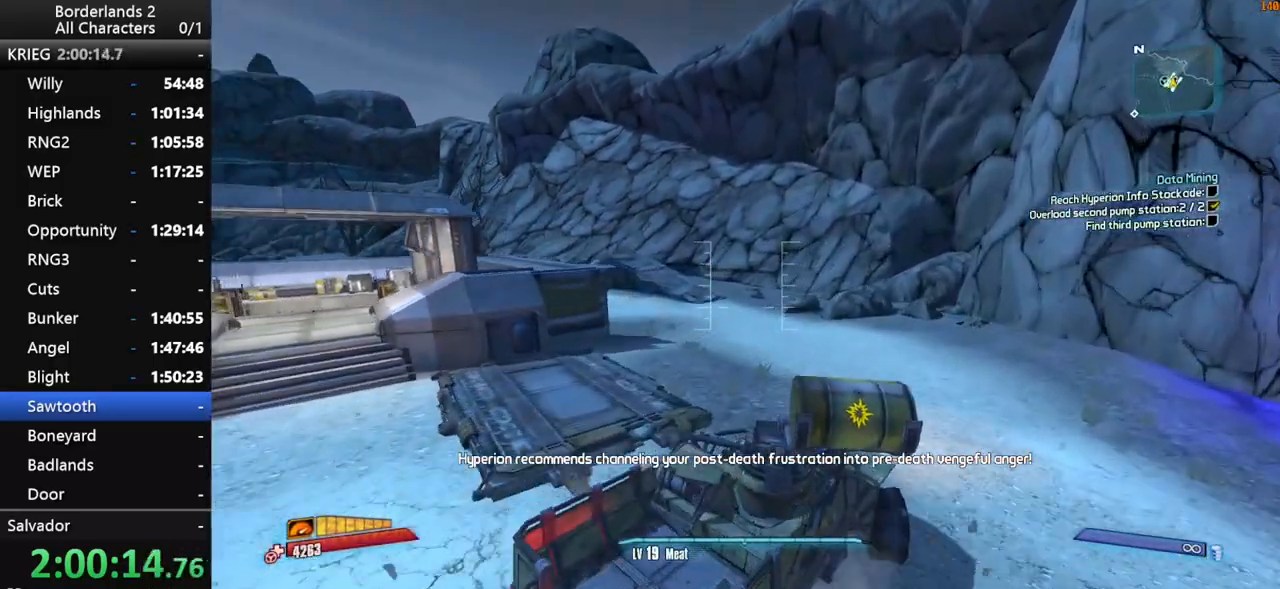
{"keys": ["w"], "mouse": [], "mouse_move": "left", "events": [[17, "shift_l", "down"], [383, "shift_l", "up"], [433, "f", "up"], [433, "g", "up"]]}
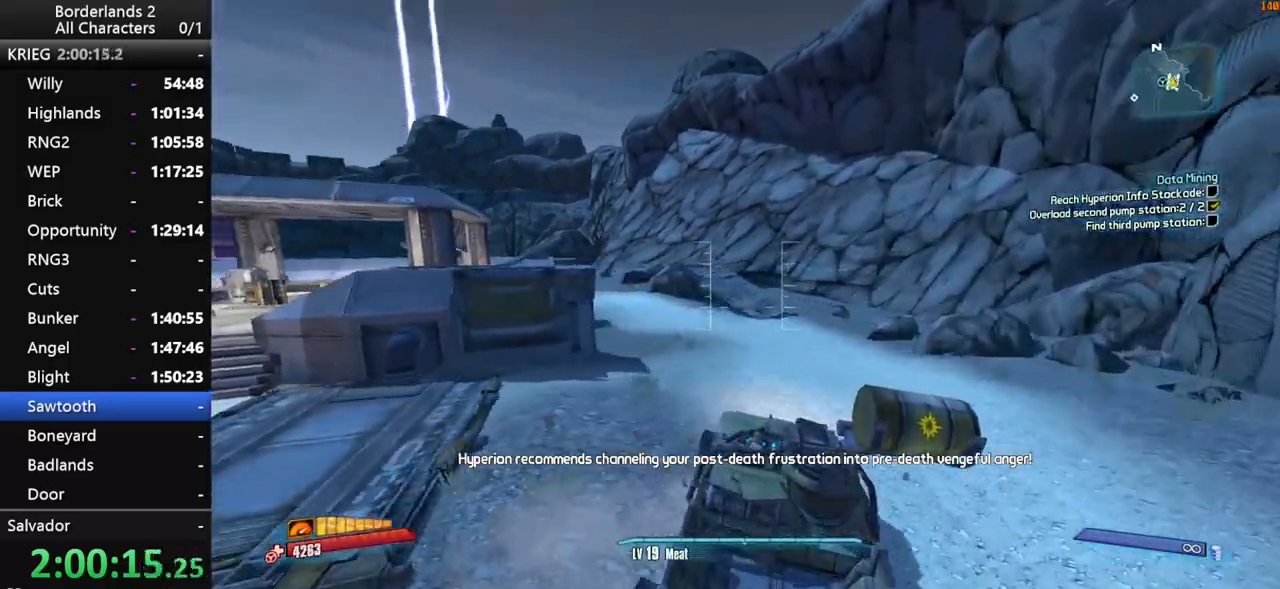
{"keys": ["shift_l", "w"], "mouse": [], "mouse_move": "left", "events": [[267, "shift_l", "down"]]}
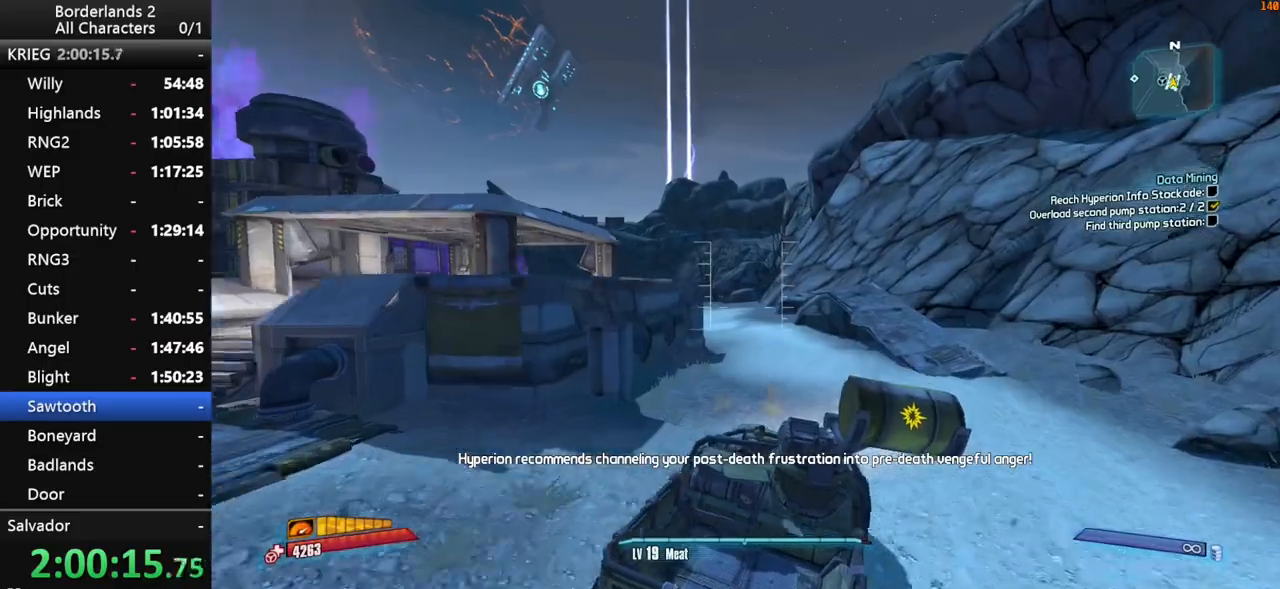
{"keys": ["w"], "mouse": [], "mouse_move": "left", "events": [[183, "f", "down"], [317, "f", "up"], [467, "shift_l", "up"]]}
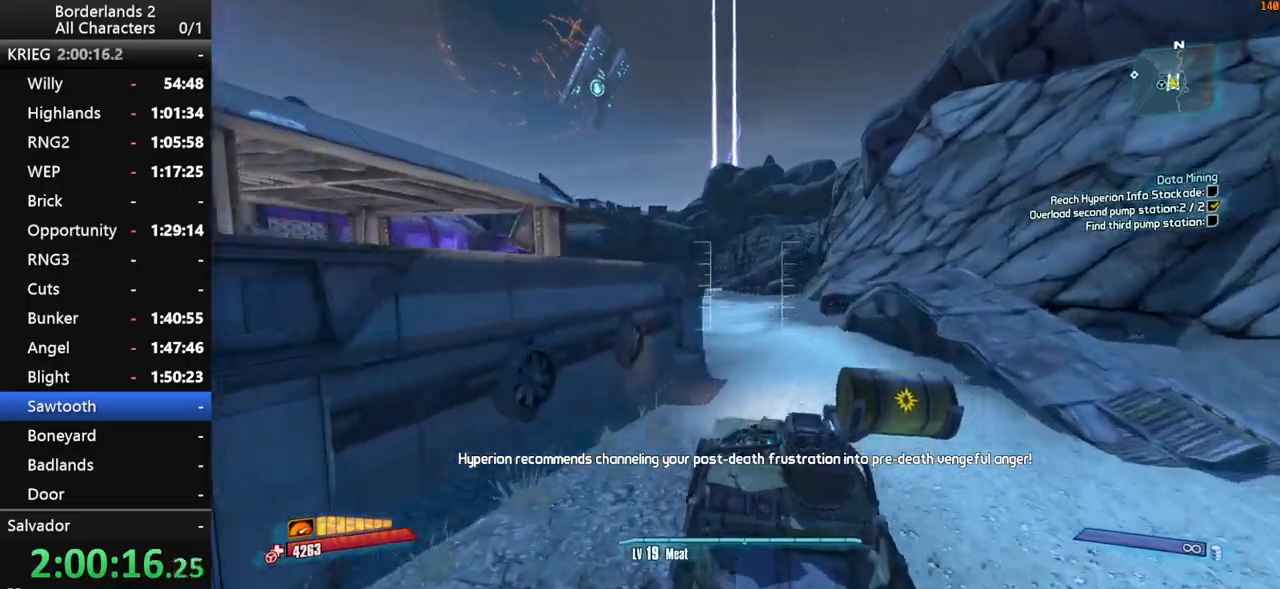
{"keys": ["w"], "mouse": [], "mouse_move": "still", "events": [[17, "f", "down"], [100, "f", "up"]]}
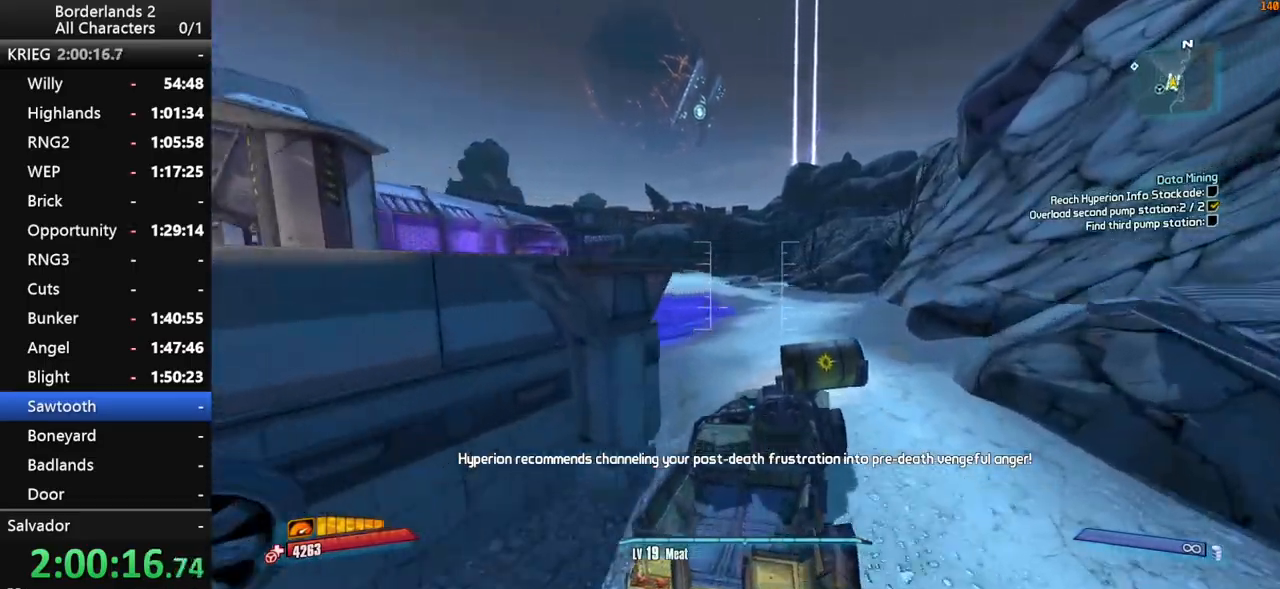
{"keys": ["w"], "mouse": [], "mouse_move": "left", "events": []}
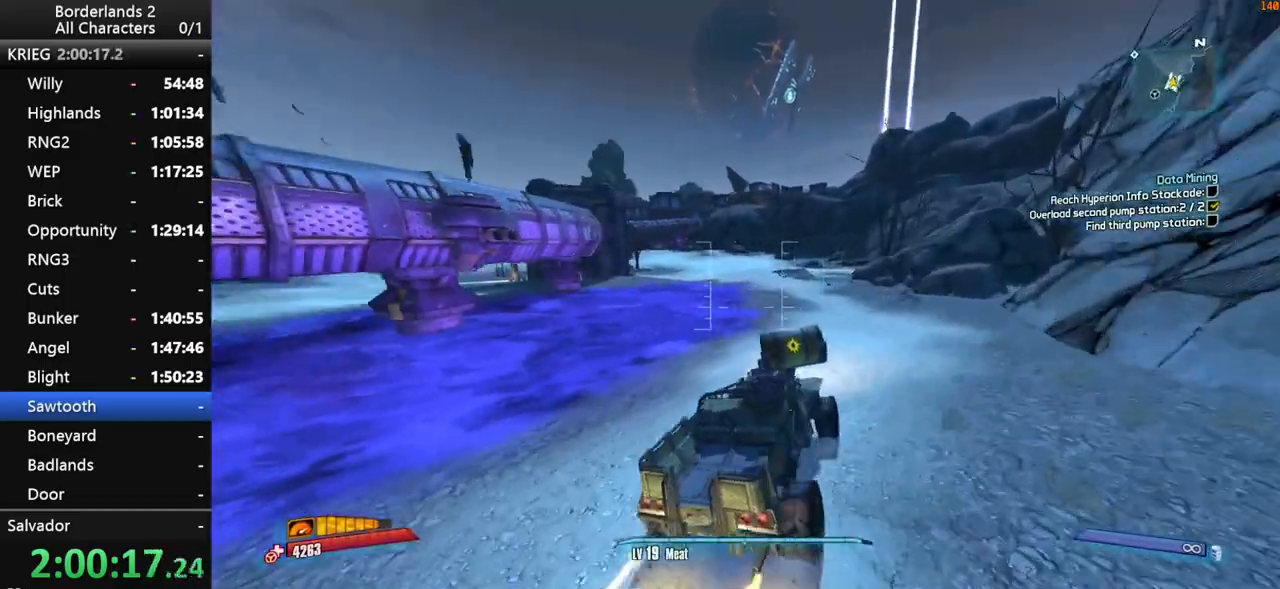
{"keys": ["w"], "mouse": [], "mouse_move": "still", "events": []}
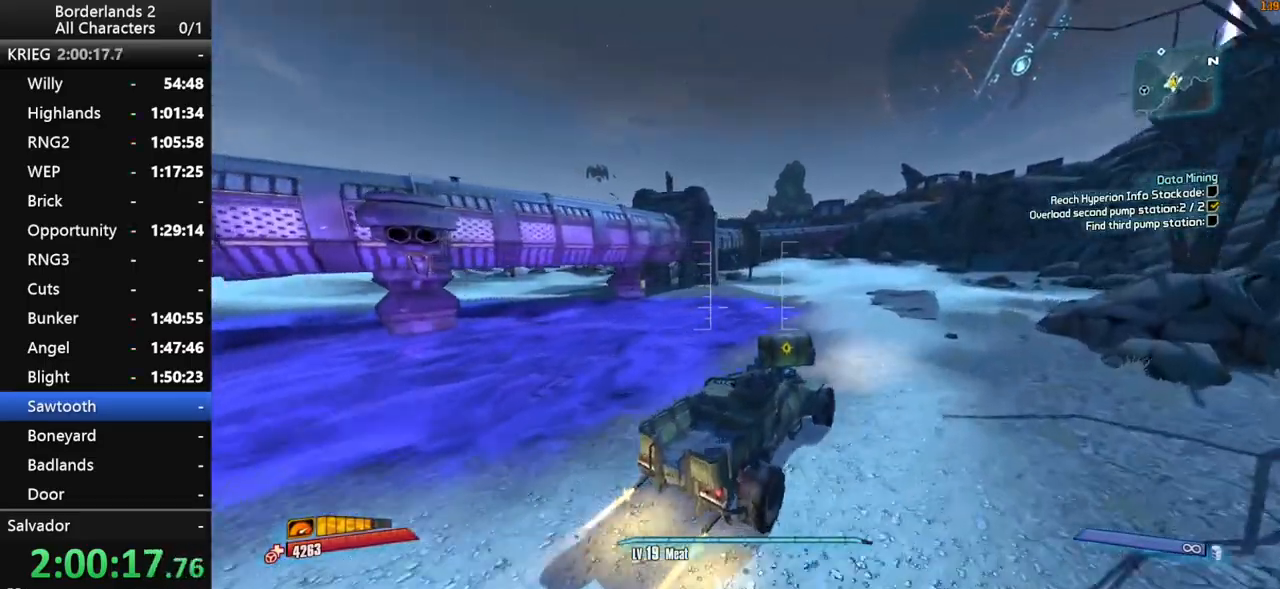
{"keys": ["w"], "mouse": [], "mouse_move": "right", "events": [[300, "f", "down"], [433, "f", "up"]]}
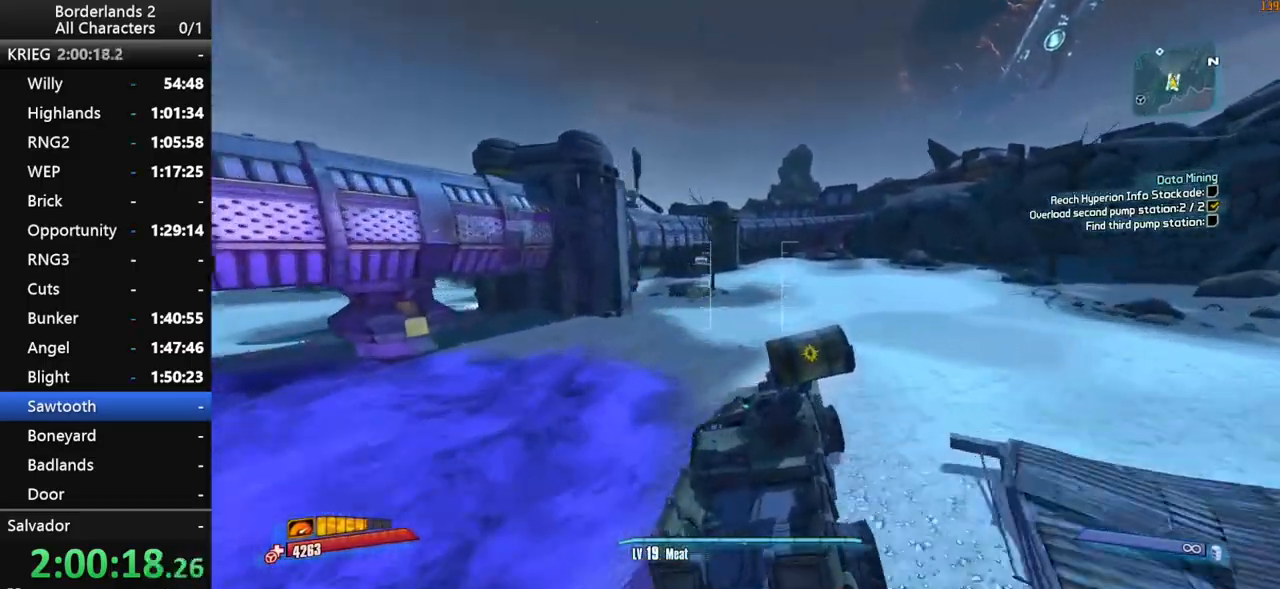
{"keys": ["w"], "mouse": [], "mouse_move": "still", "events": []}
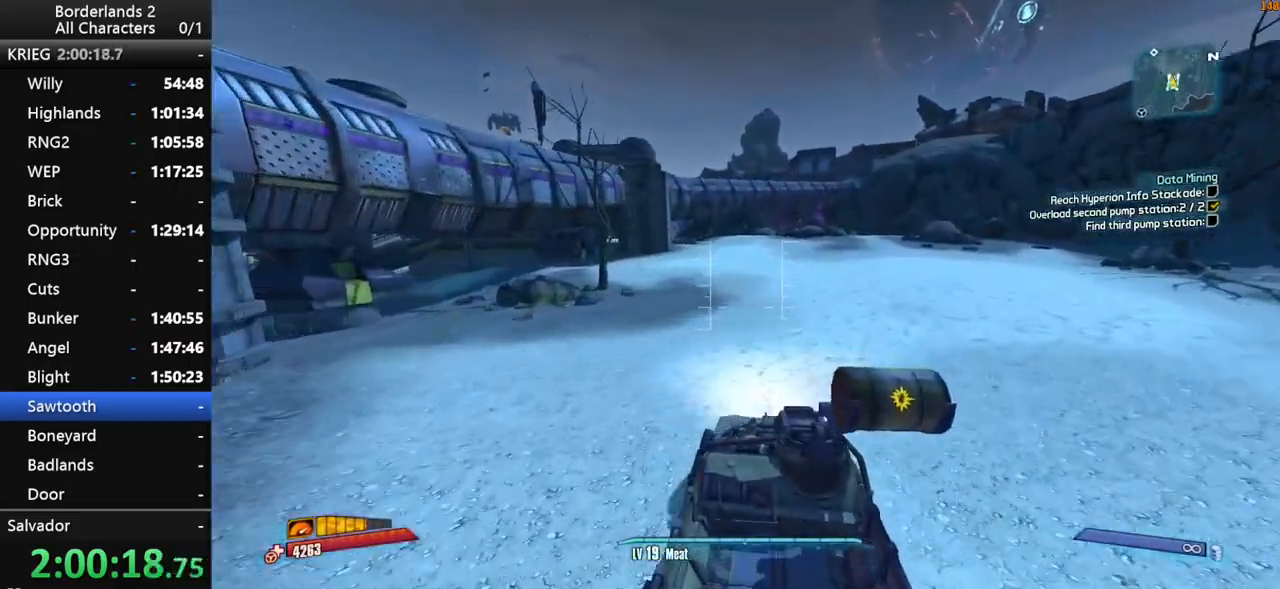
{"keys": ["w"], "mouse": [], "mouse_move": "left", "events": []}
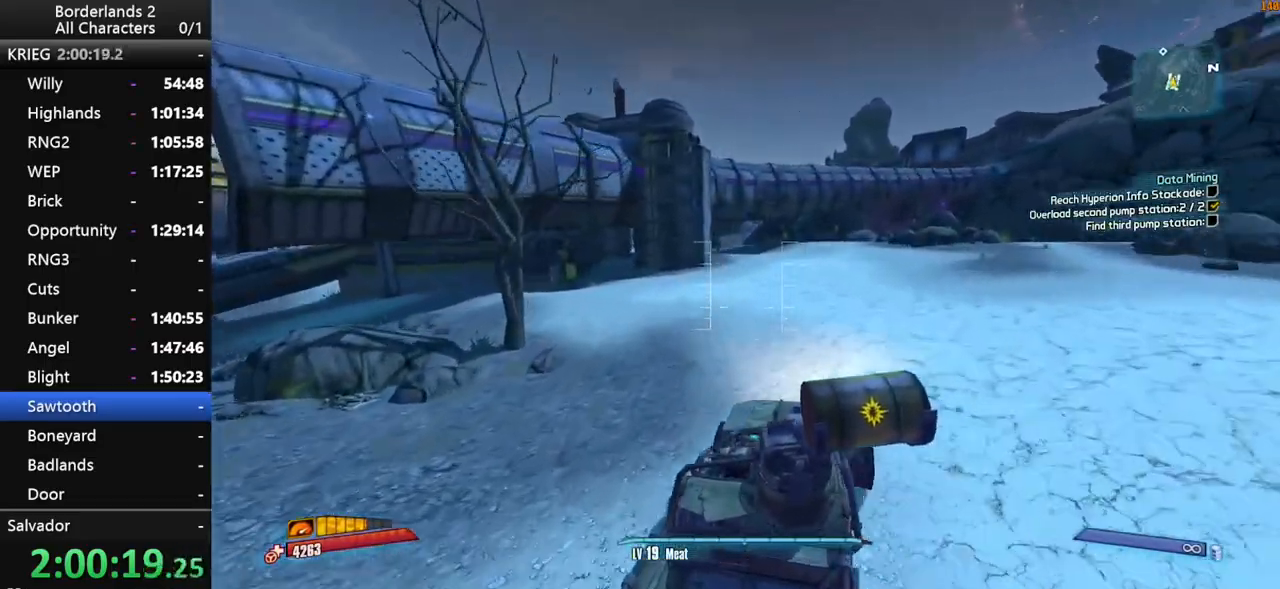
{"keys": ["w"], "mouse": [], "mouse_move": "still", "events": []}
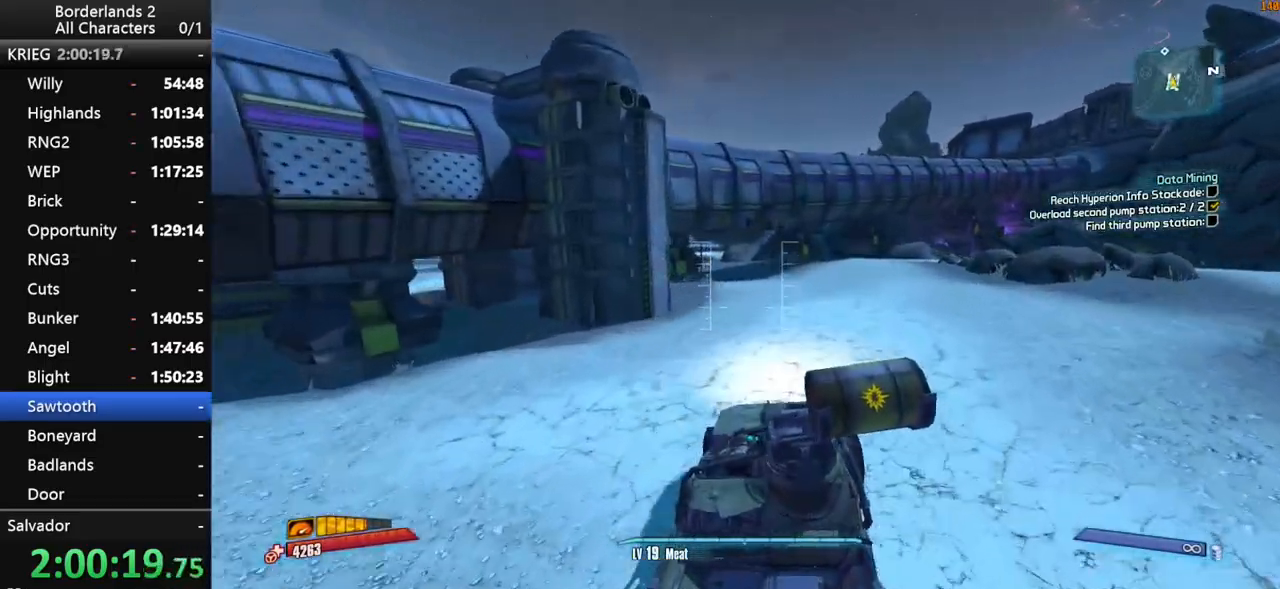
{"keys": ["w"], "mouse": [], "mouse_move": "still", "events": []}
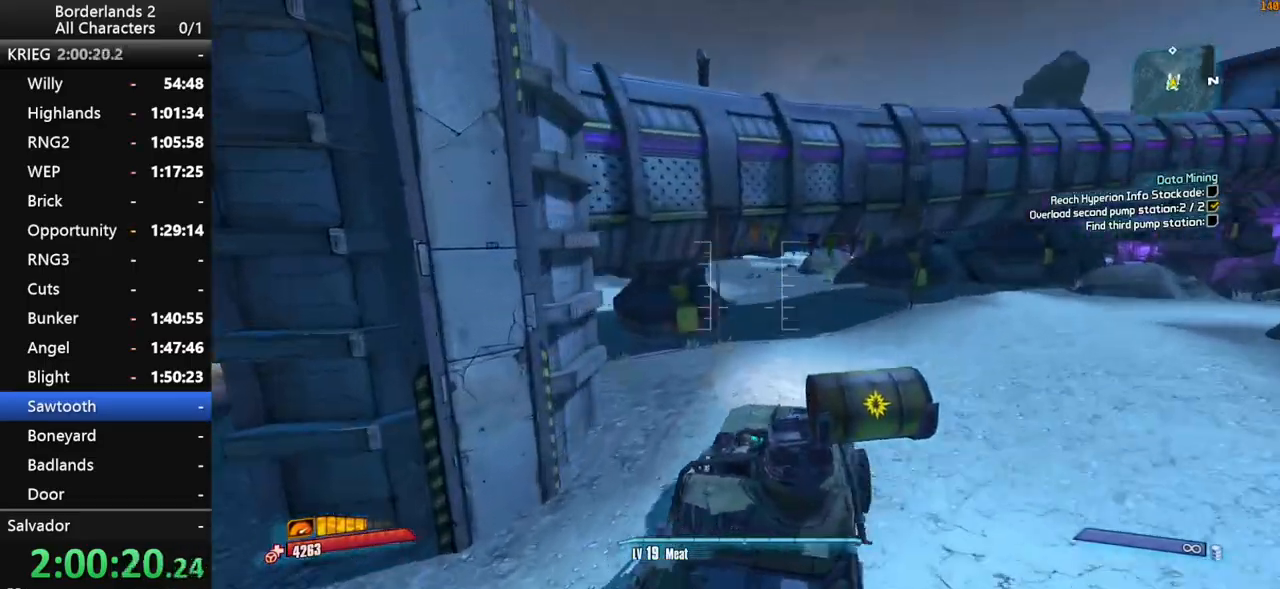
{"keys": ["w"], "mouse": [], "mouse_move": "up-right", "events": []}
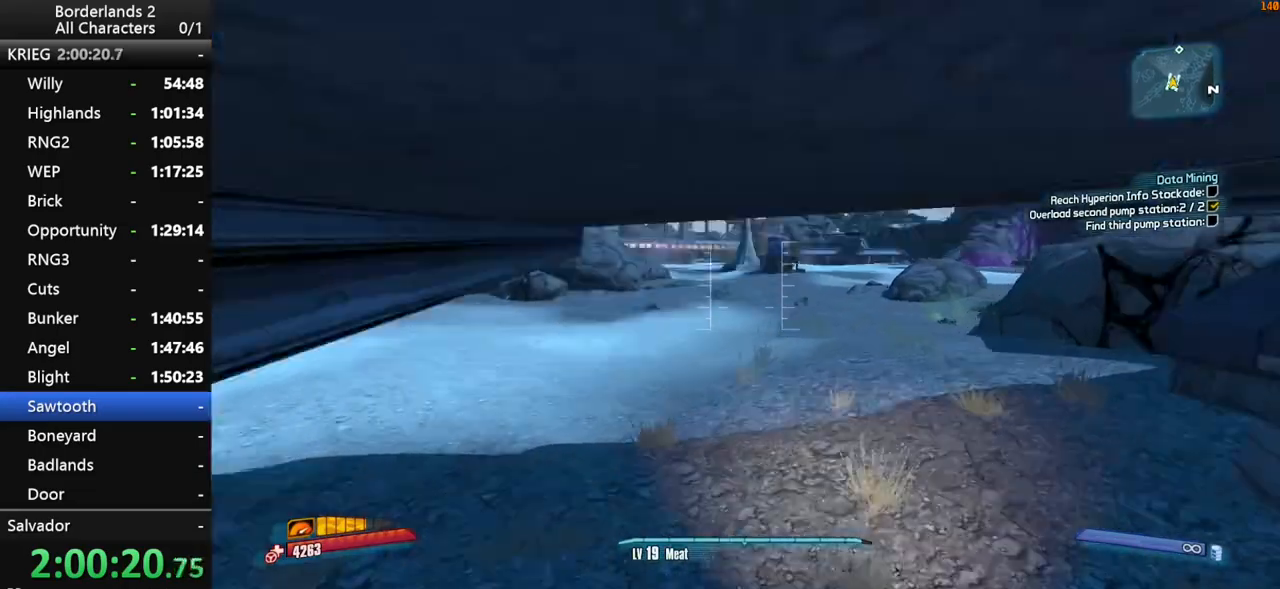
{"keys": ["w"], "mouse": [], "mouse_move": "right", "events": [[200, "f", "down"], [333, "f", "up"]]}
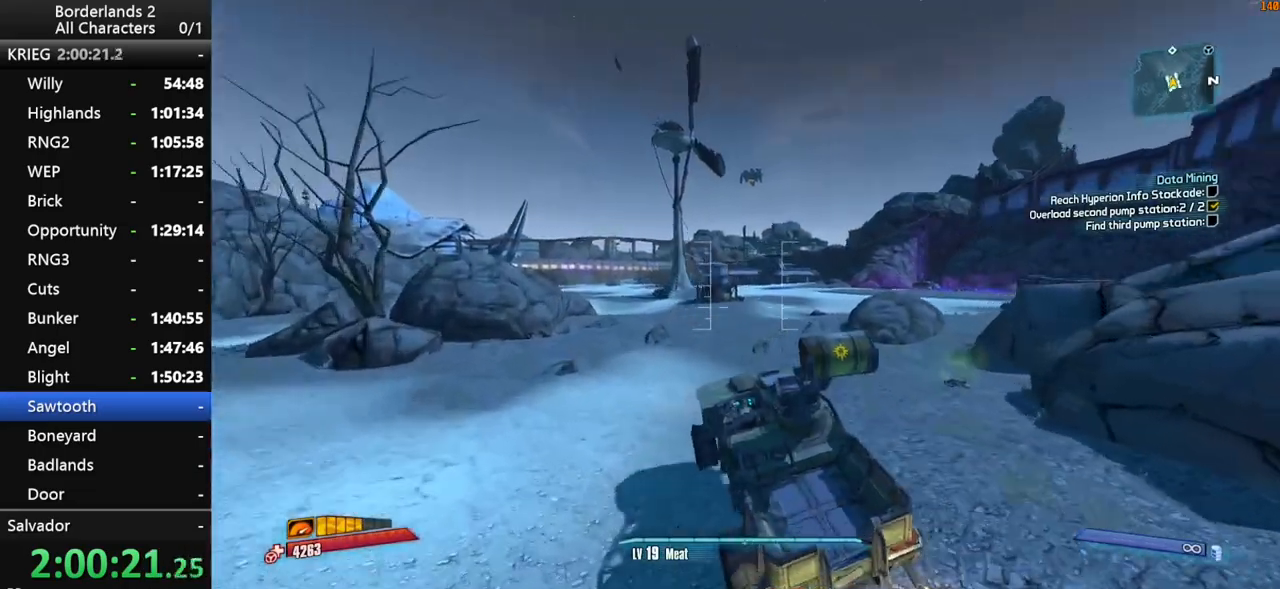
{"keys": ["w"], "mouse": [], "mouse_move": "left", "events": [[217, "f", "down"], [300, "f", "up"]]}
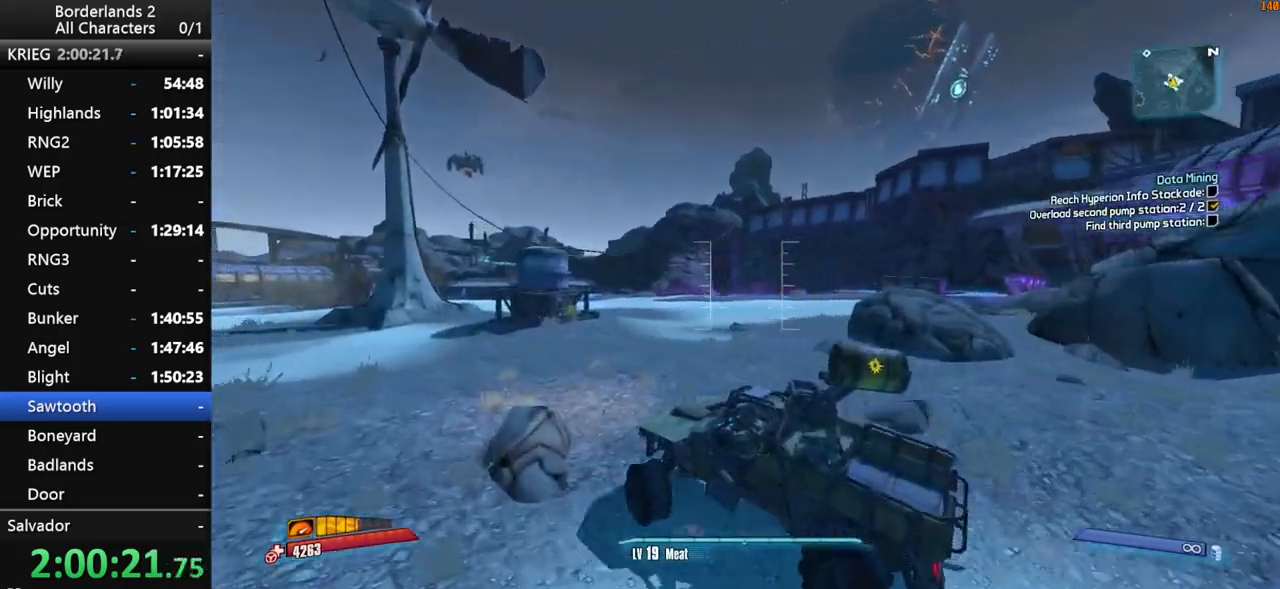
{"keys": ["w"], "mouse": [], "events": []}
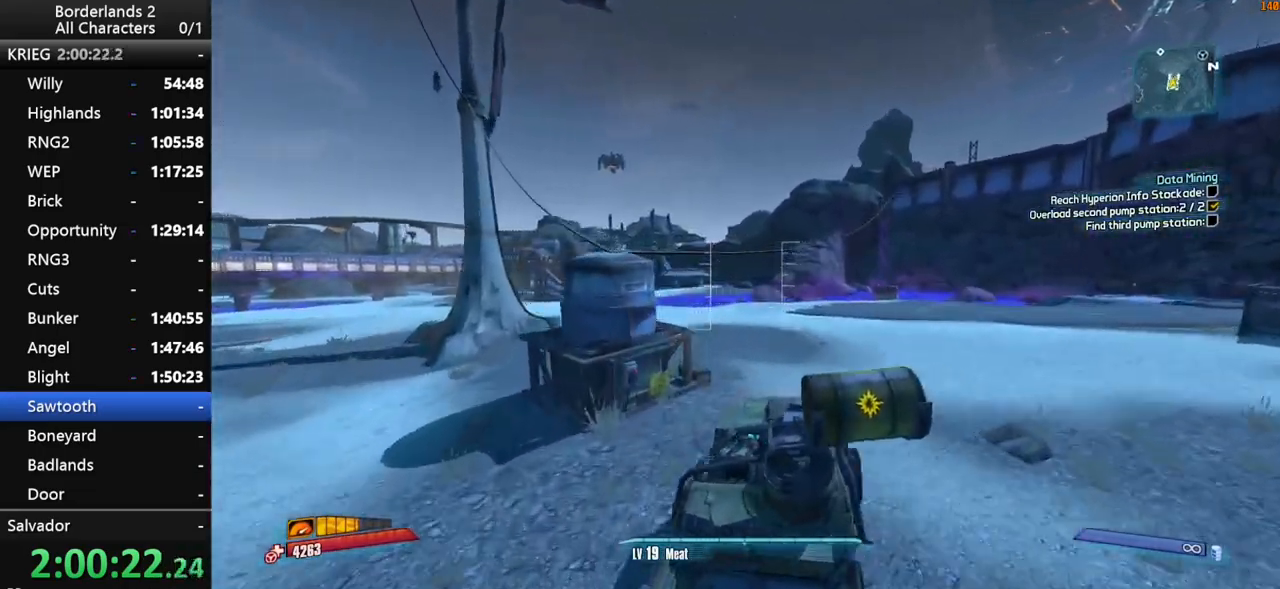
{"keys": ["w"], "mouse": [], "mouse_move": "left", "events": []}
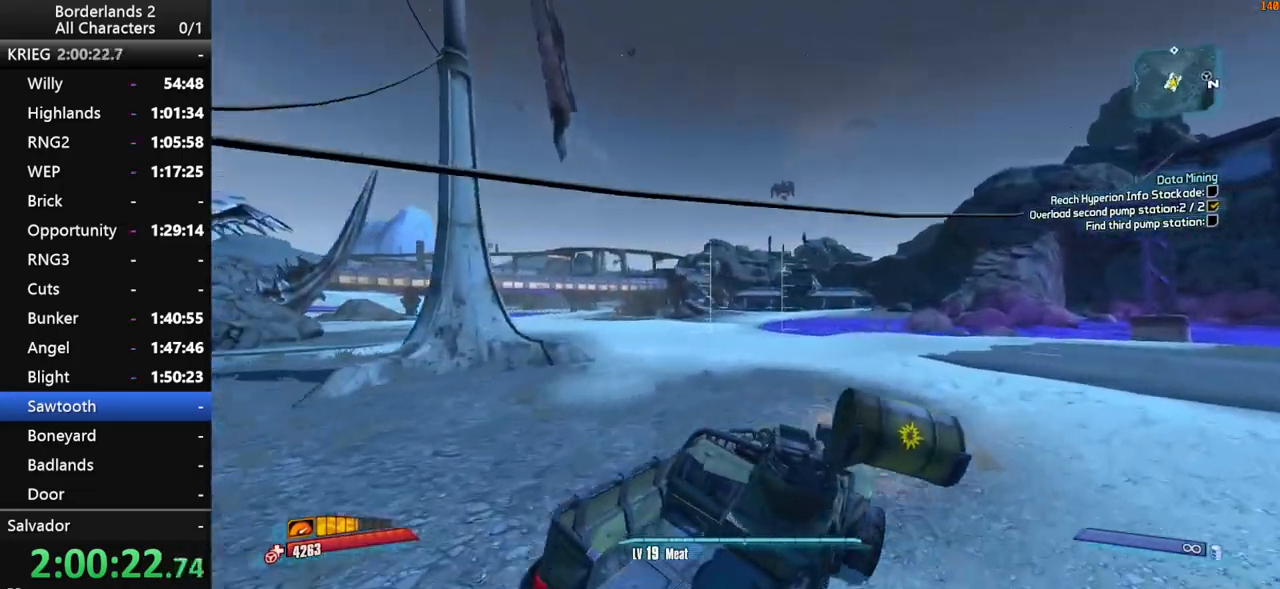
{"keys": ["w"], "mouse": [], "mouse_move": "still", "events": []}
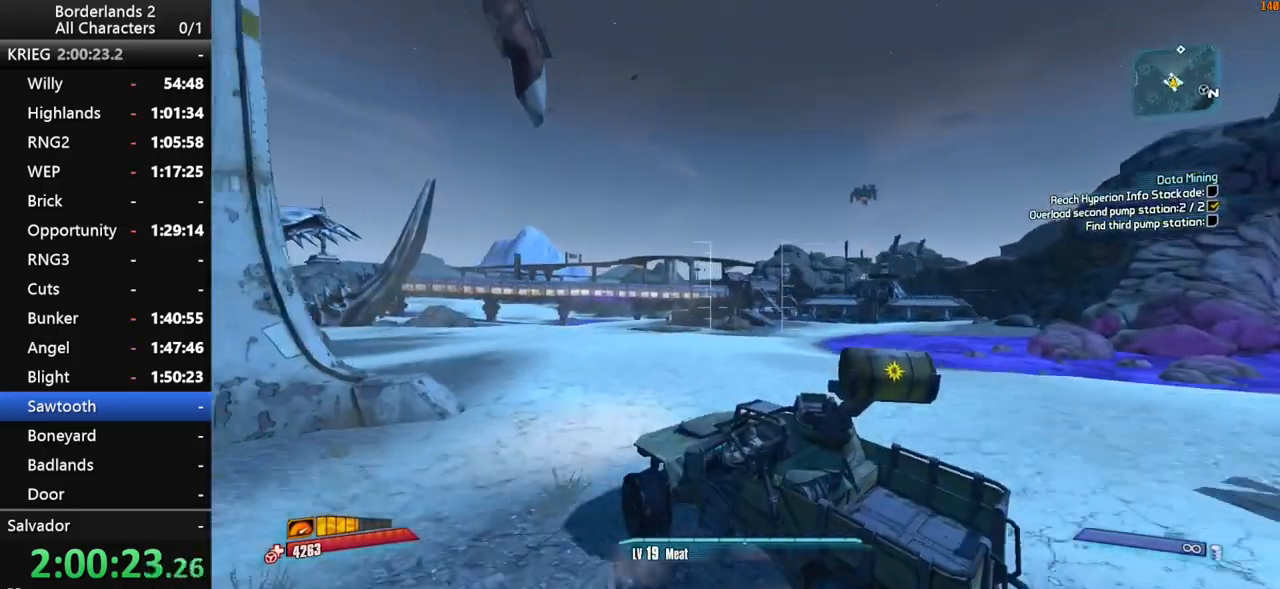
{"keys": ["w"], "mouse": [], "mouse_move": "right", "events": [[33, "f", "down"], [183, "f", "up"]]}
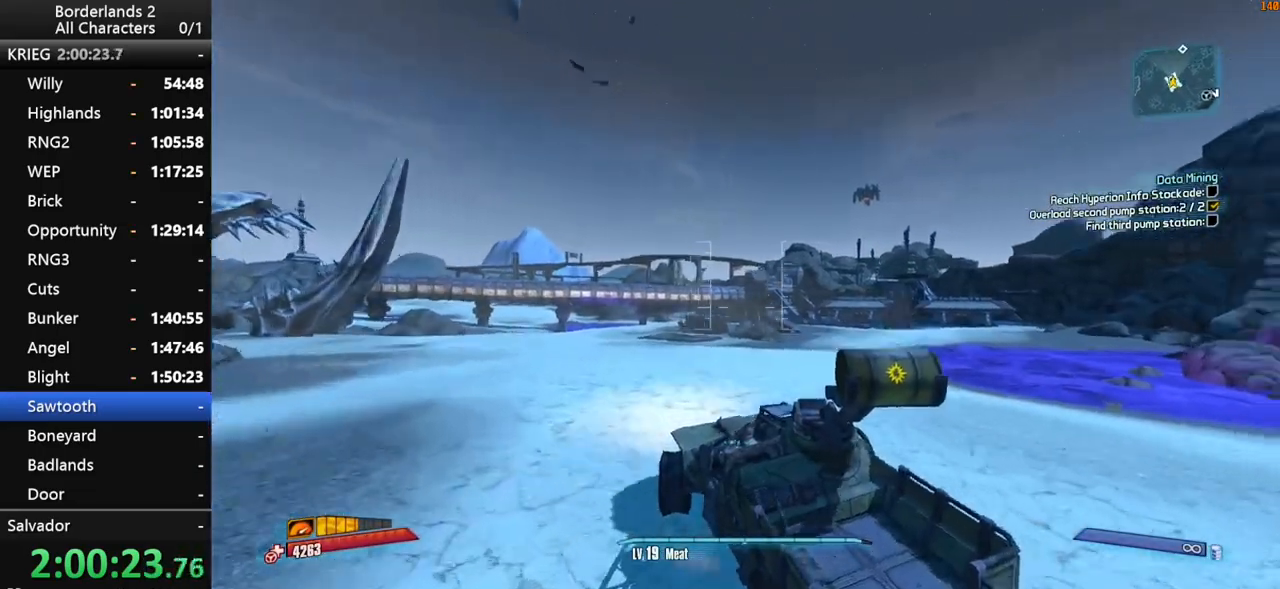
{"keys": ["f", "w"], "mouse": [], "mouse_move": "right", "events": [[433, "f", "down"]]}
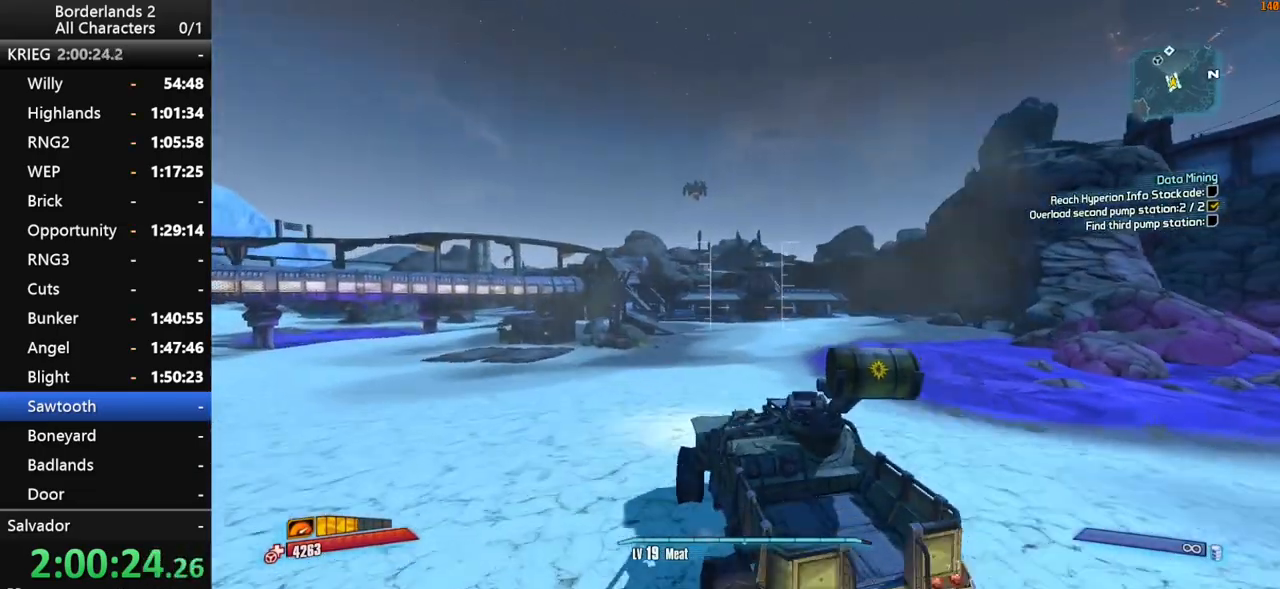
{"keys": ["w"], "mouse": [], "mouse_move": "right", "events": [[33, "f", "up"]]}